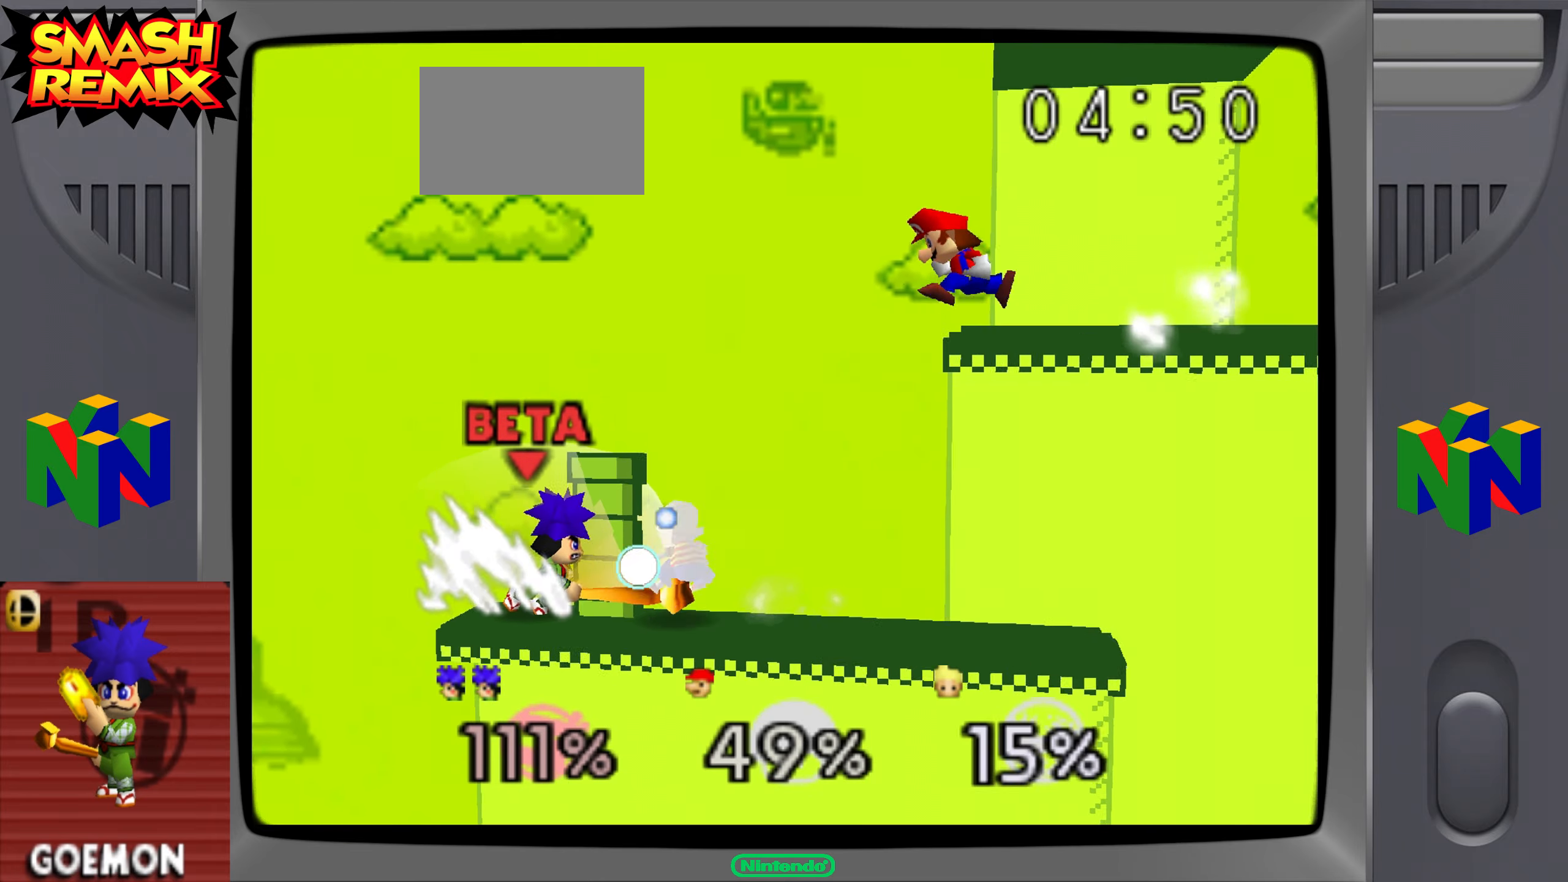
Gameplay with a controller (Nintendo layout); each line is a JSON object with the inputs held at the frame after it. "events" lists button and stick changes between this image and that frame as [ms after this image, input, new state], when the widget could be followed in between. Not read: A C_LEFT DPAD_LEFT DPAD_RIGHT DPAD_UP L1 L3 R3.
{"buttons": [], "left_stick": "center", "events": [[284, "Z", "down"], [400, "Z", "up"]]}
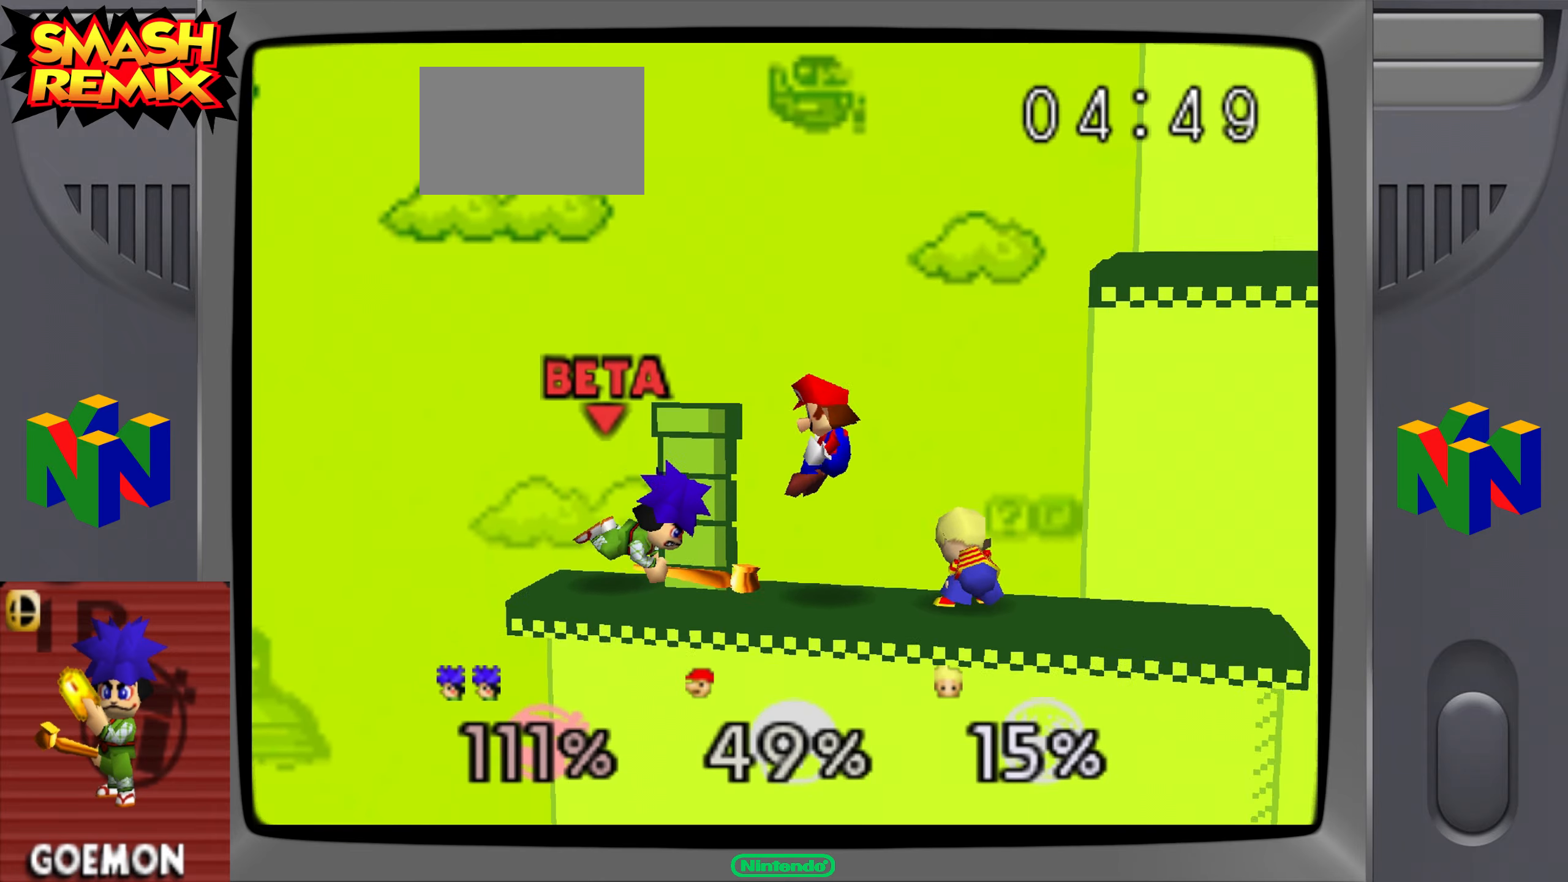
{"buttons": [], "left_stick": "center", "events": []}
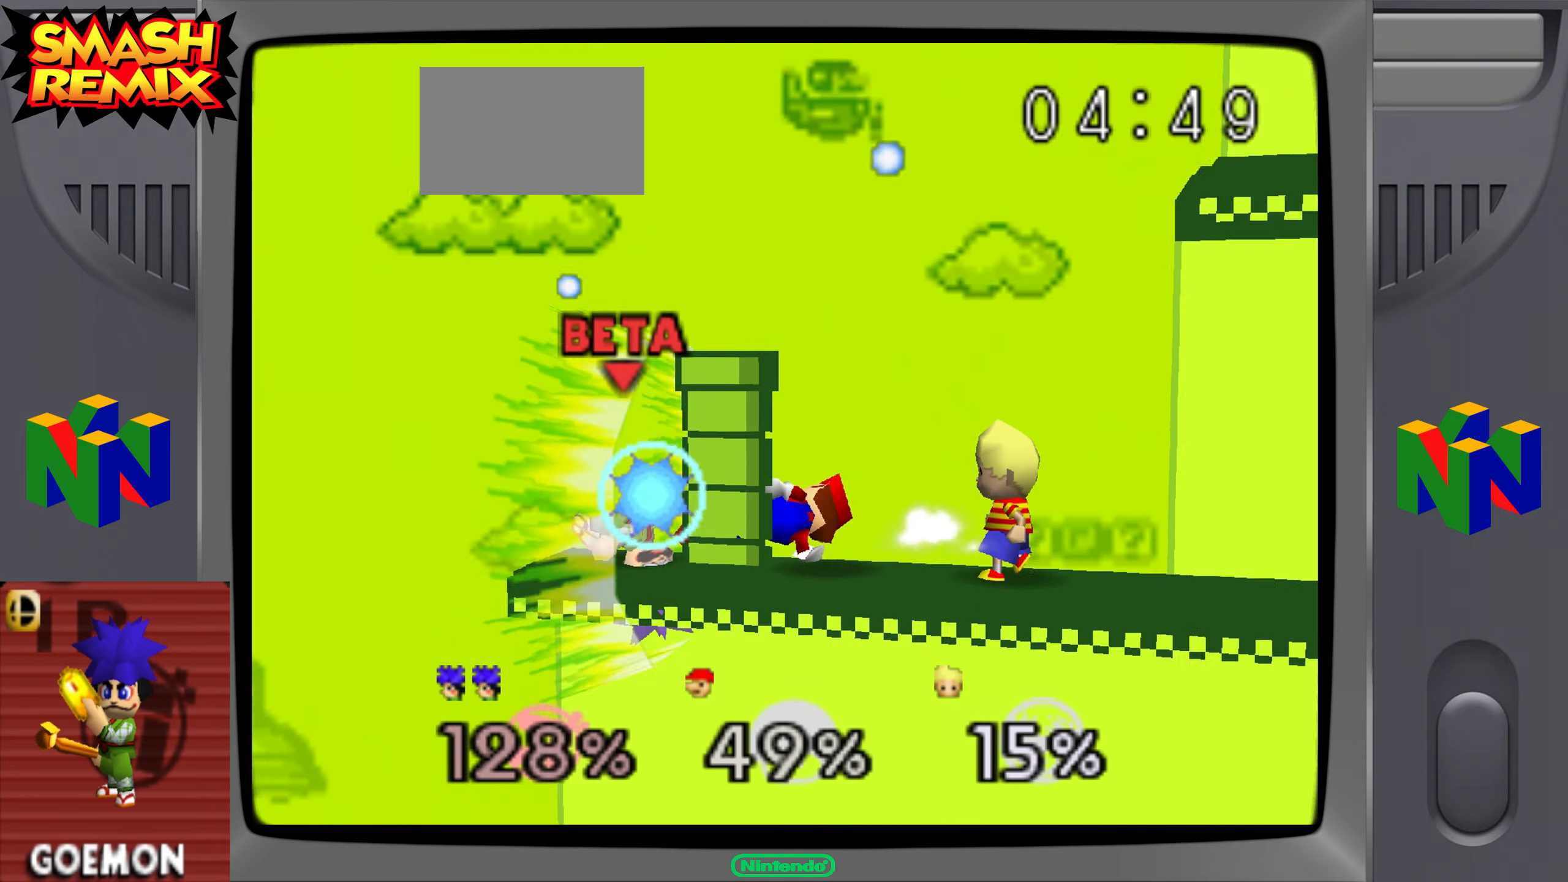
{"buttons": [], "left_stick": "right", "events": [[183, "Z", "down"], [334, "Z", "up"], [467, "left_stick", "right"]]}
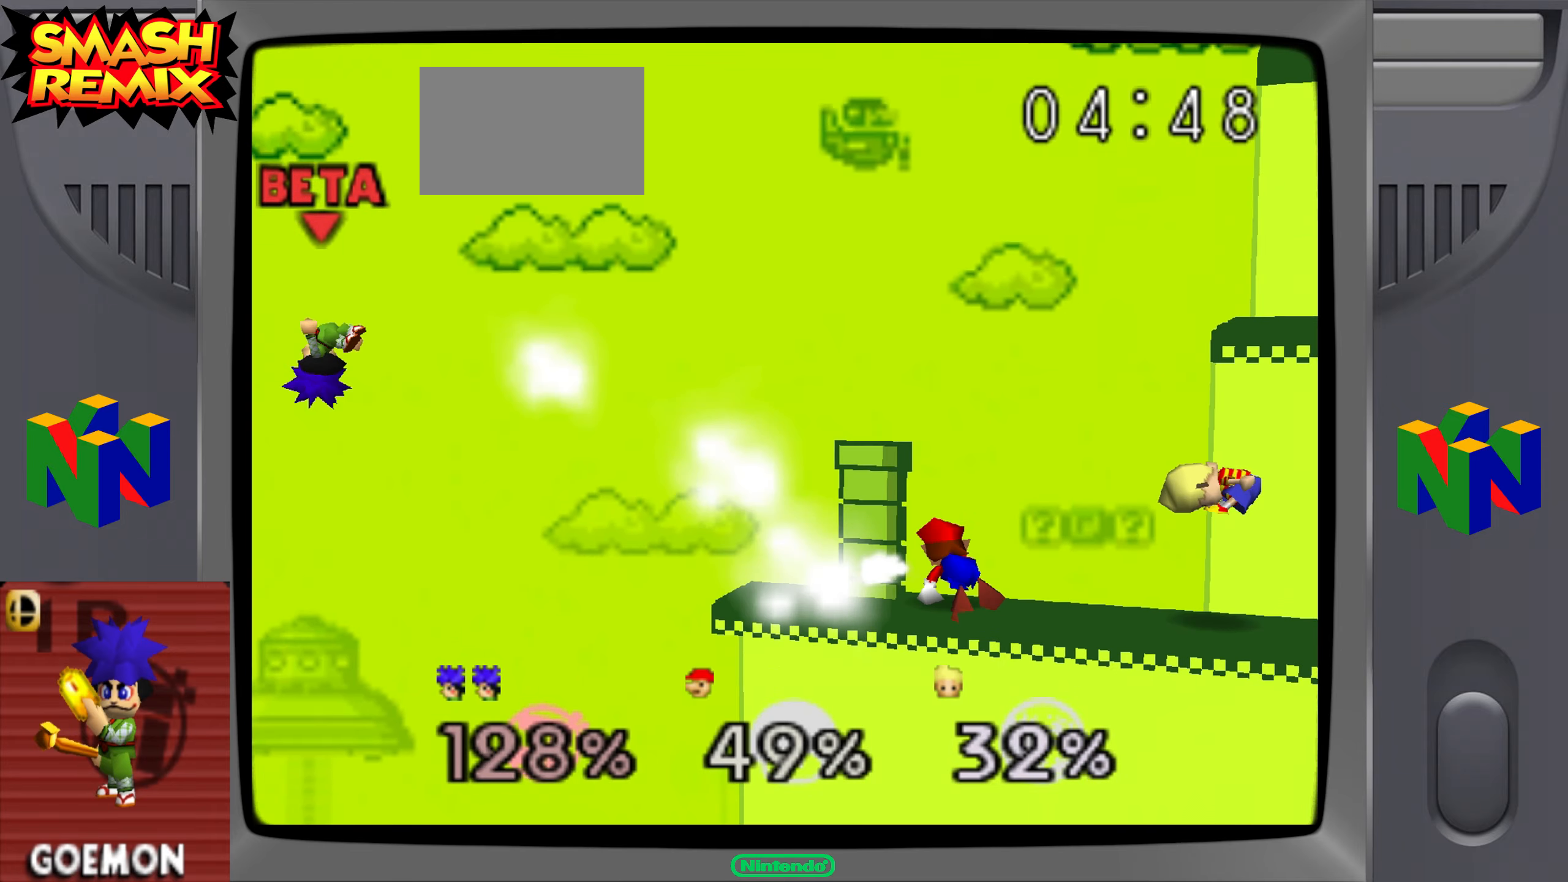
{"buttons": [], "left_stick": "right", "events": []}
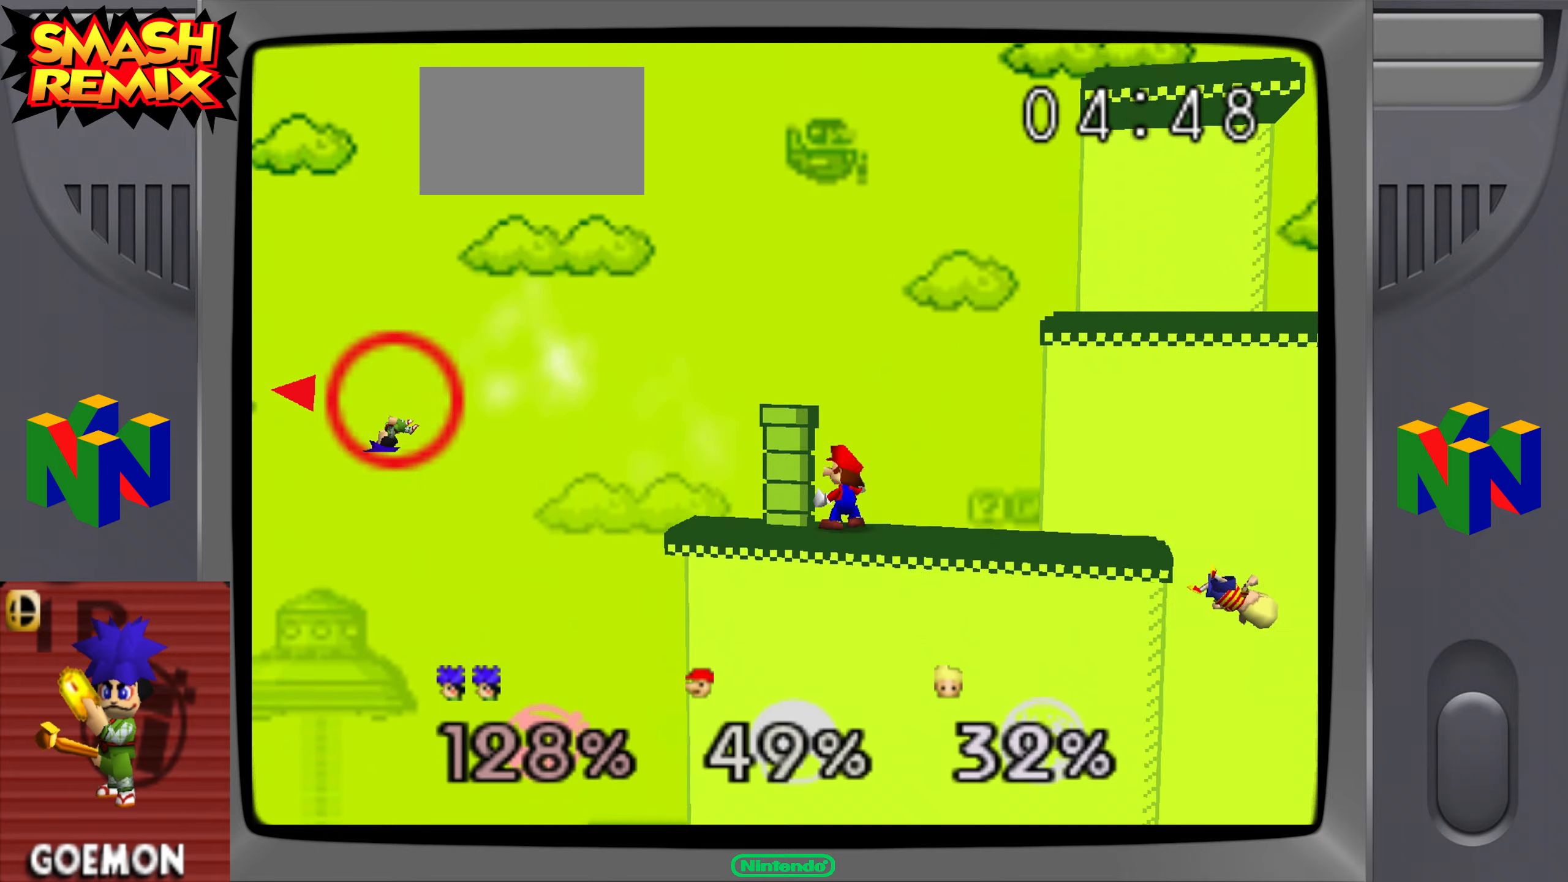
{"buttons": [], "left_stick": "right", "events": []}
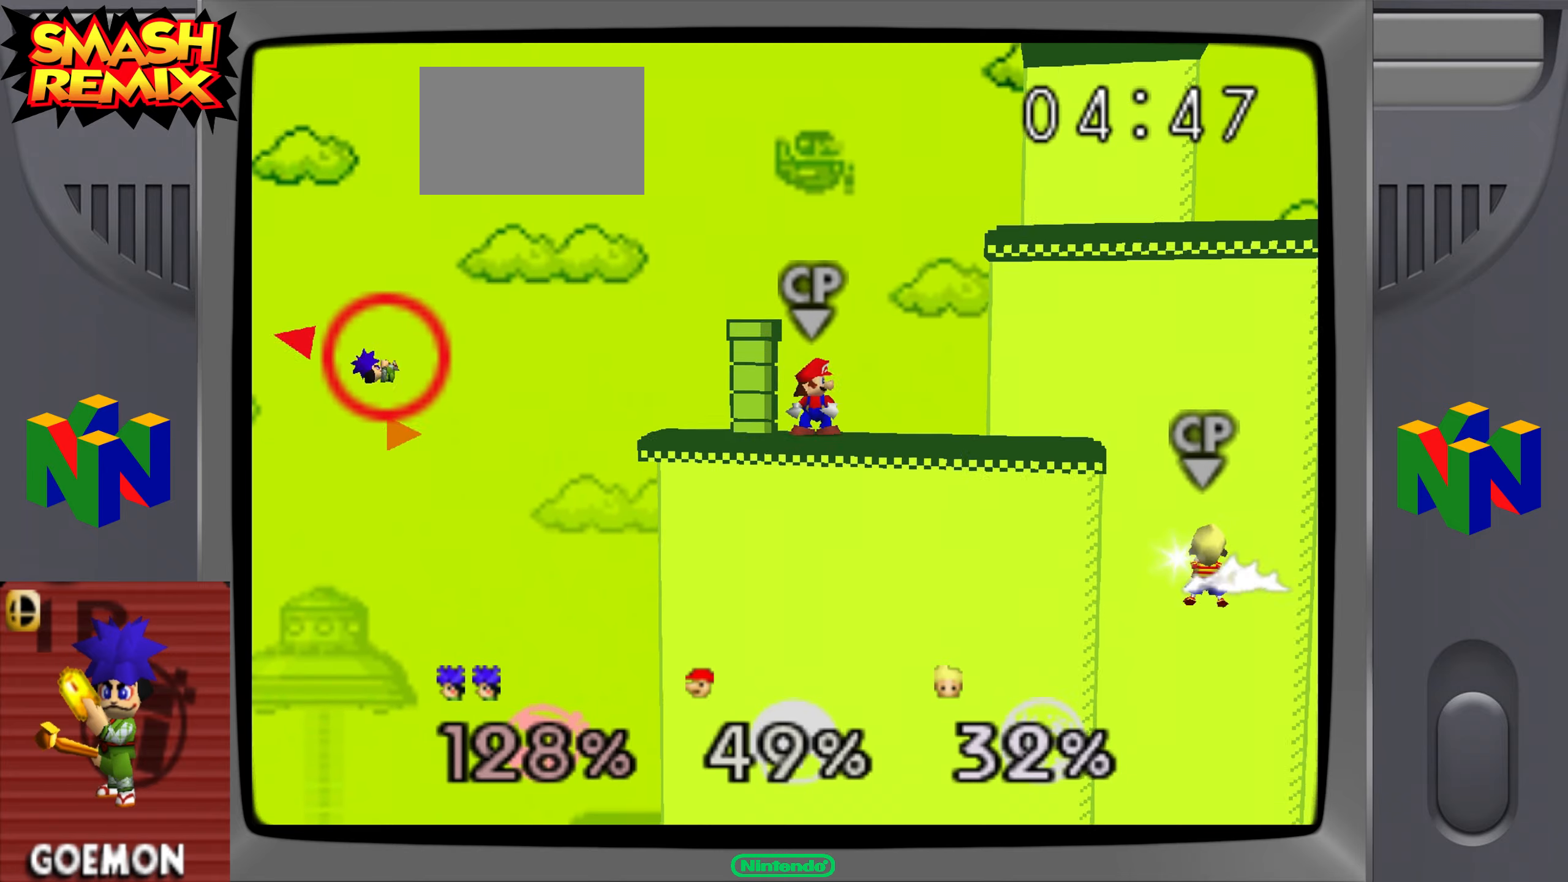
{"buttons": [], "left_stick": "right", "events": []}
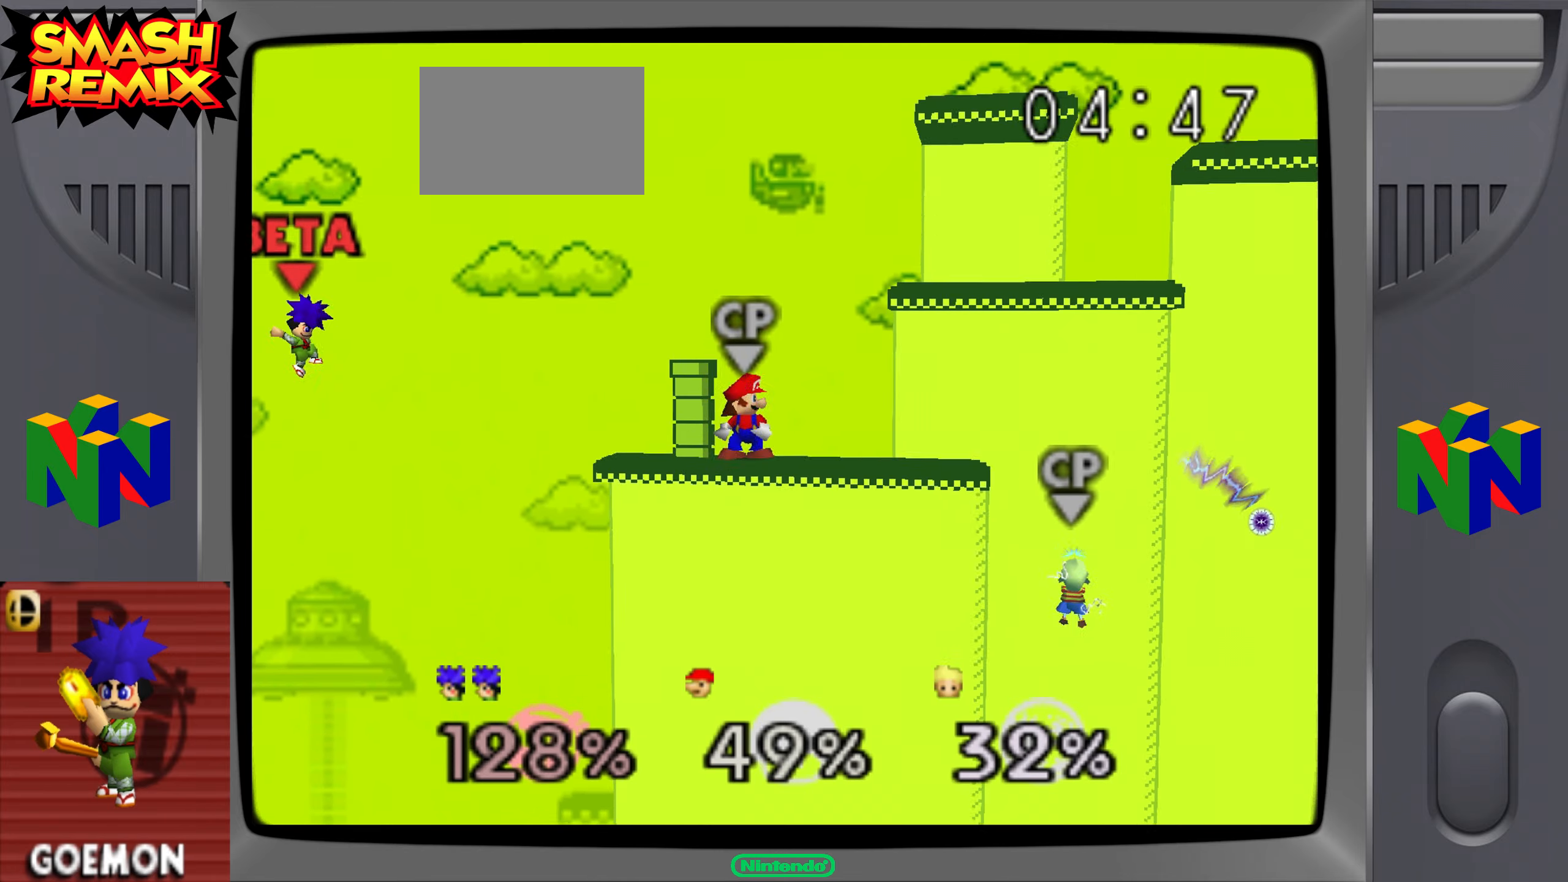
{"buttons": [], "left_stick": "up-right"}
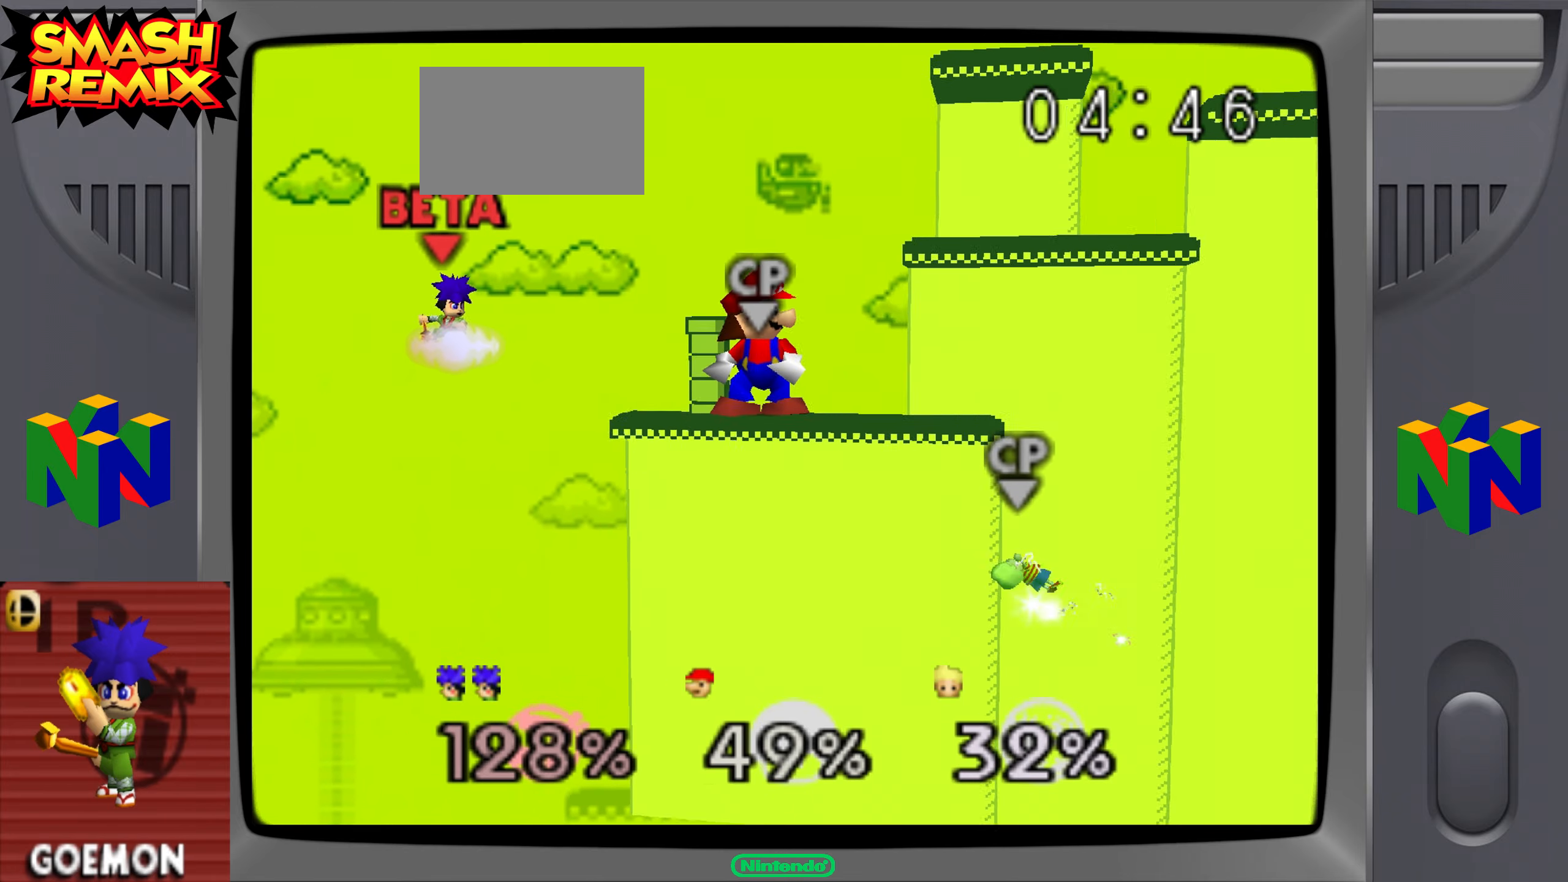
{"buttons": [], "left_stick": "right", "events": [[234, "left_stick", "right"]]}
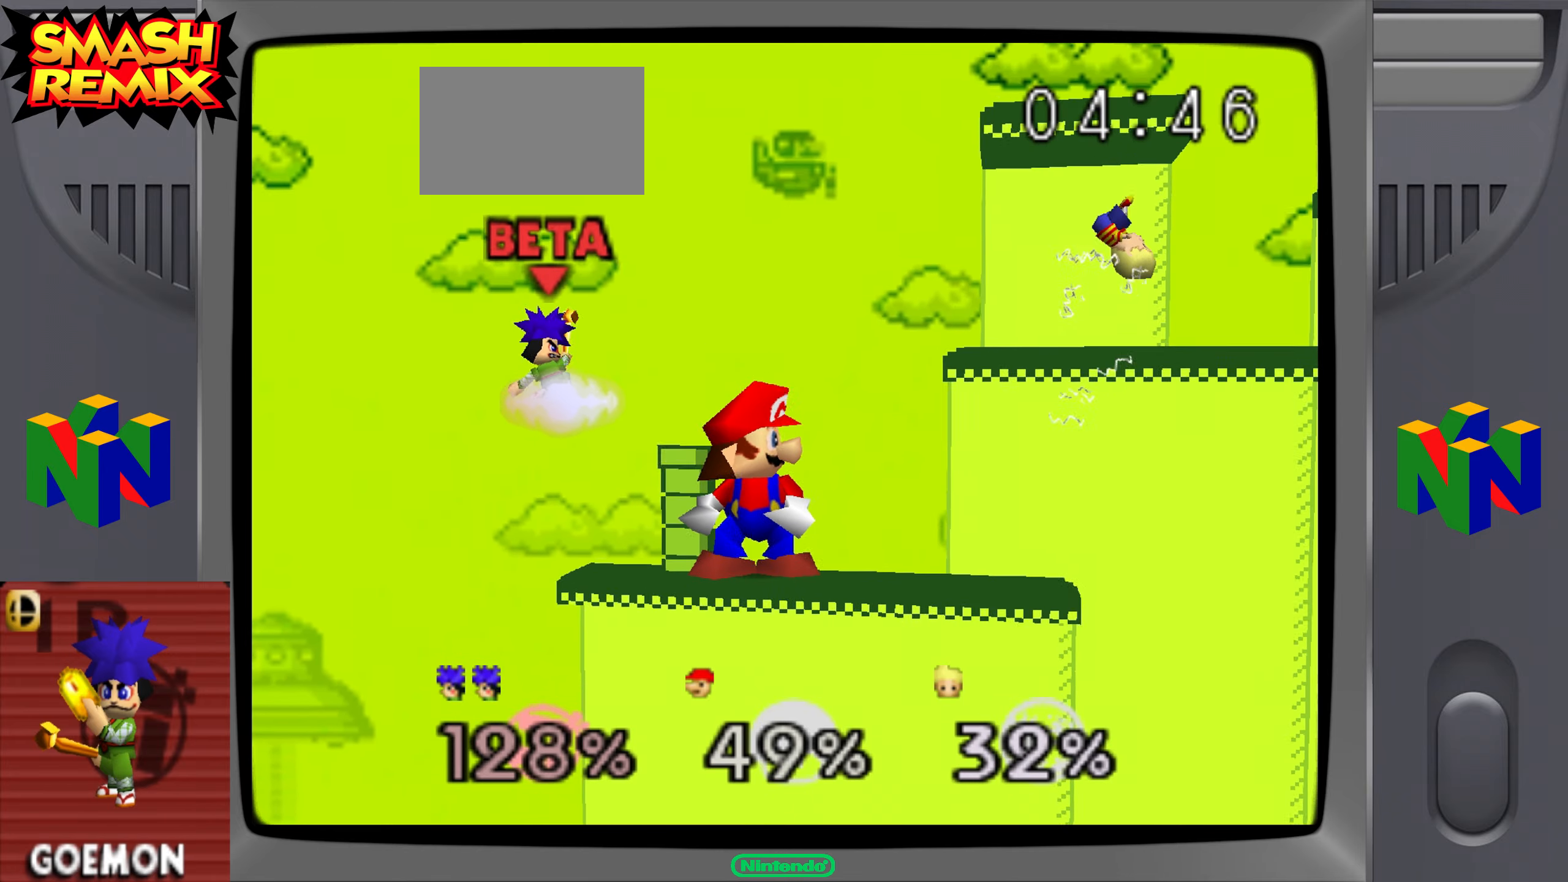
{"buttons": [], "left_stick": "down-right", "events": [[16, "left_stick", "center"], [200, "left_stick", "down-left"], [283, "Z", "down"], [367, "Z", "up"], [383, "left_stick", "down-right"]]}
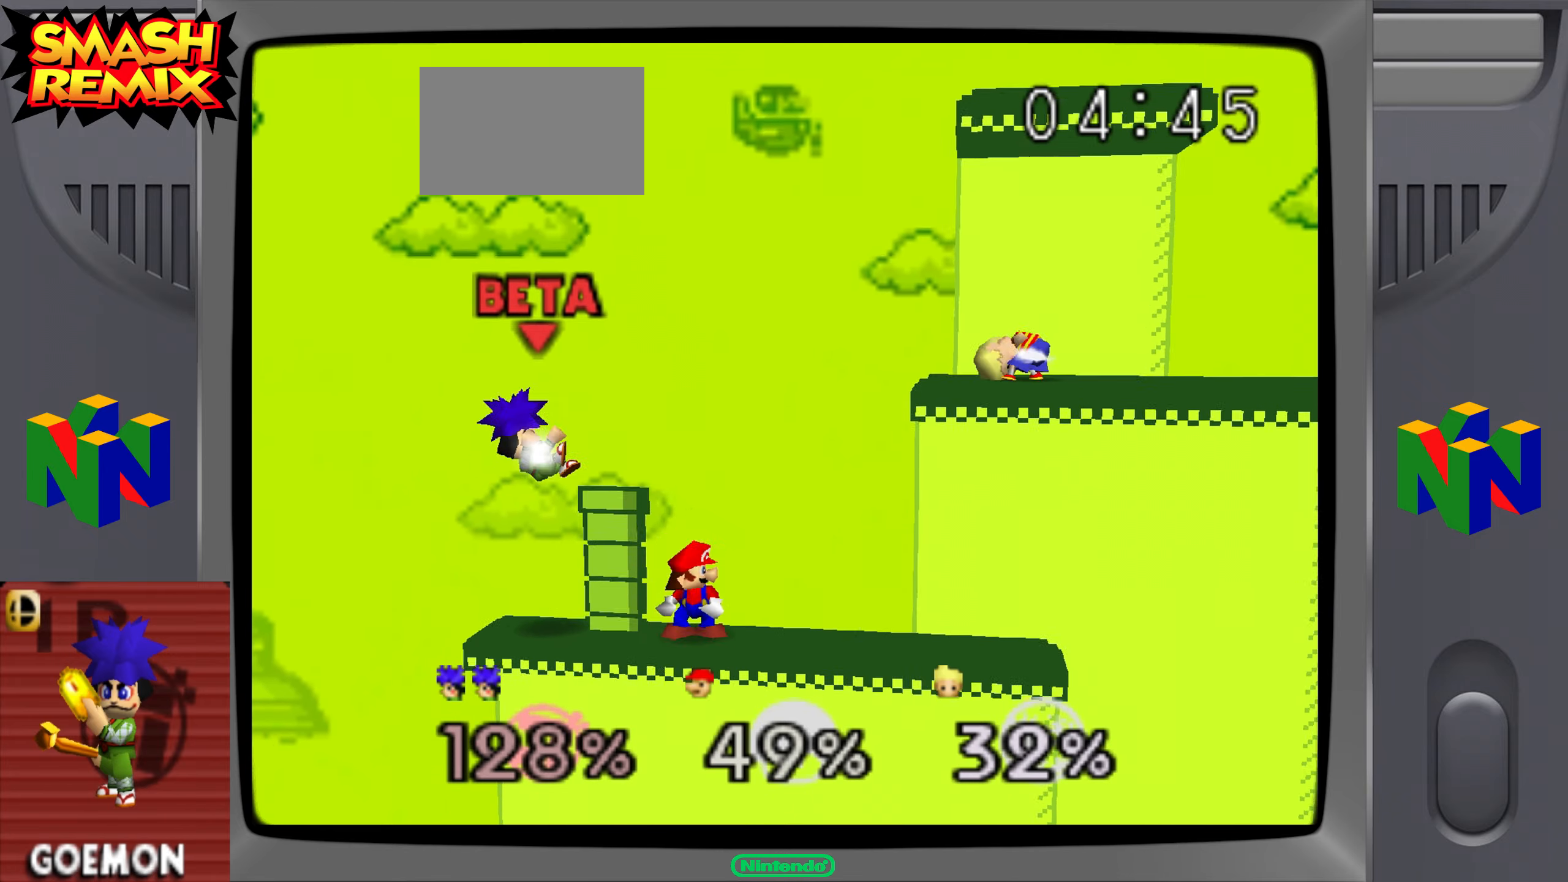
{"buttons": [], "left_stick": "center", "events": [[33, "left_stick", "center"], [133, "left_stick", "down"], [250, "left_stick", "center"]]}
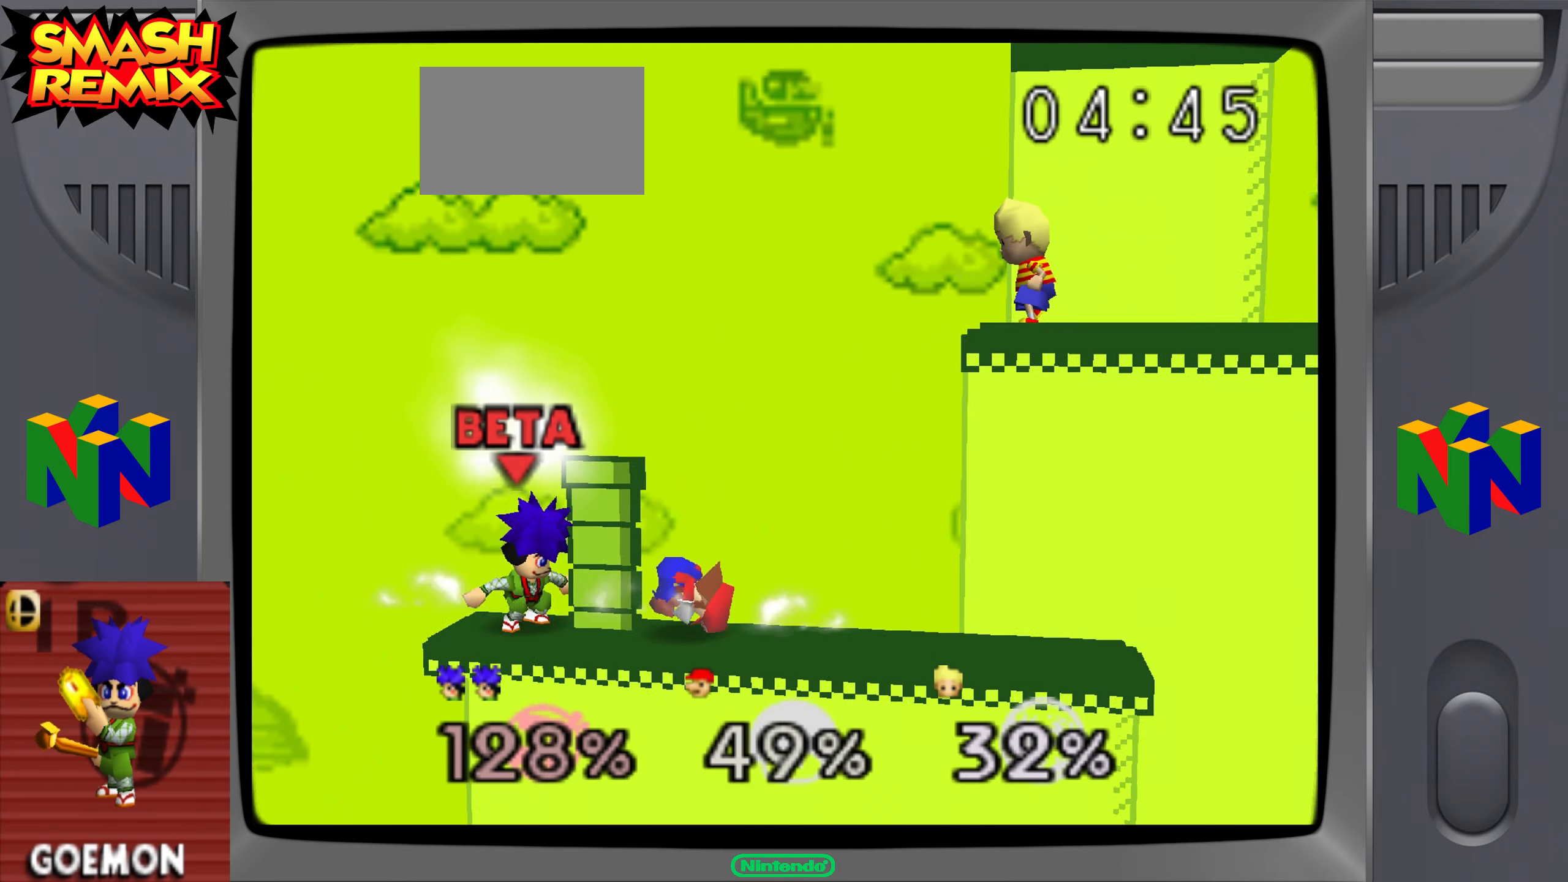
{"buttons": [], "left_stick": "center", "events": []}
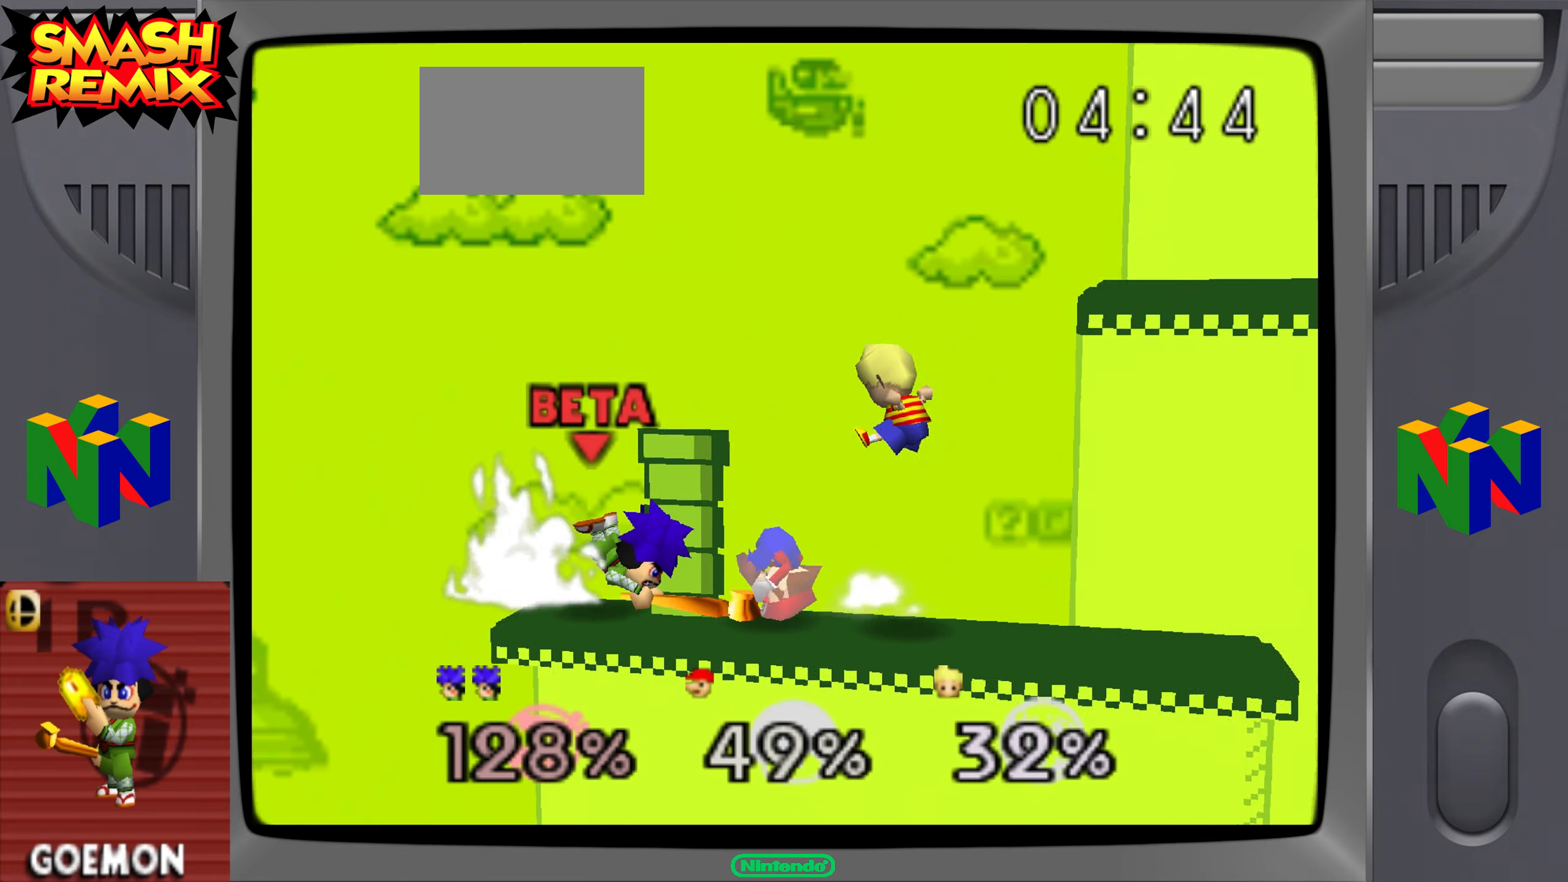
{"buttons": ["Z"], "left_stick": "center", "events": [[217, "Z", "down"]]}
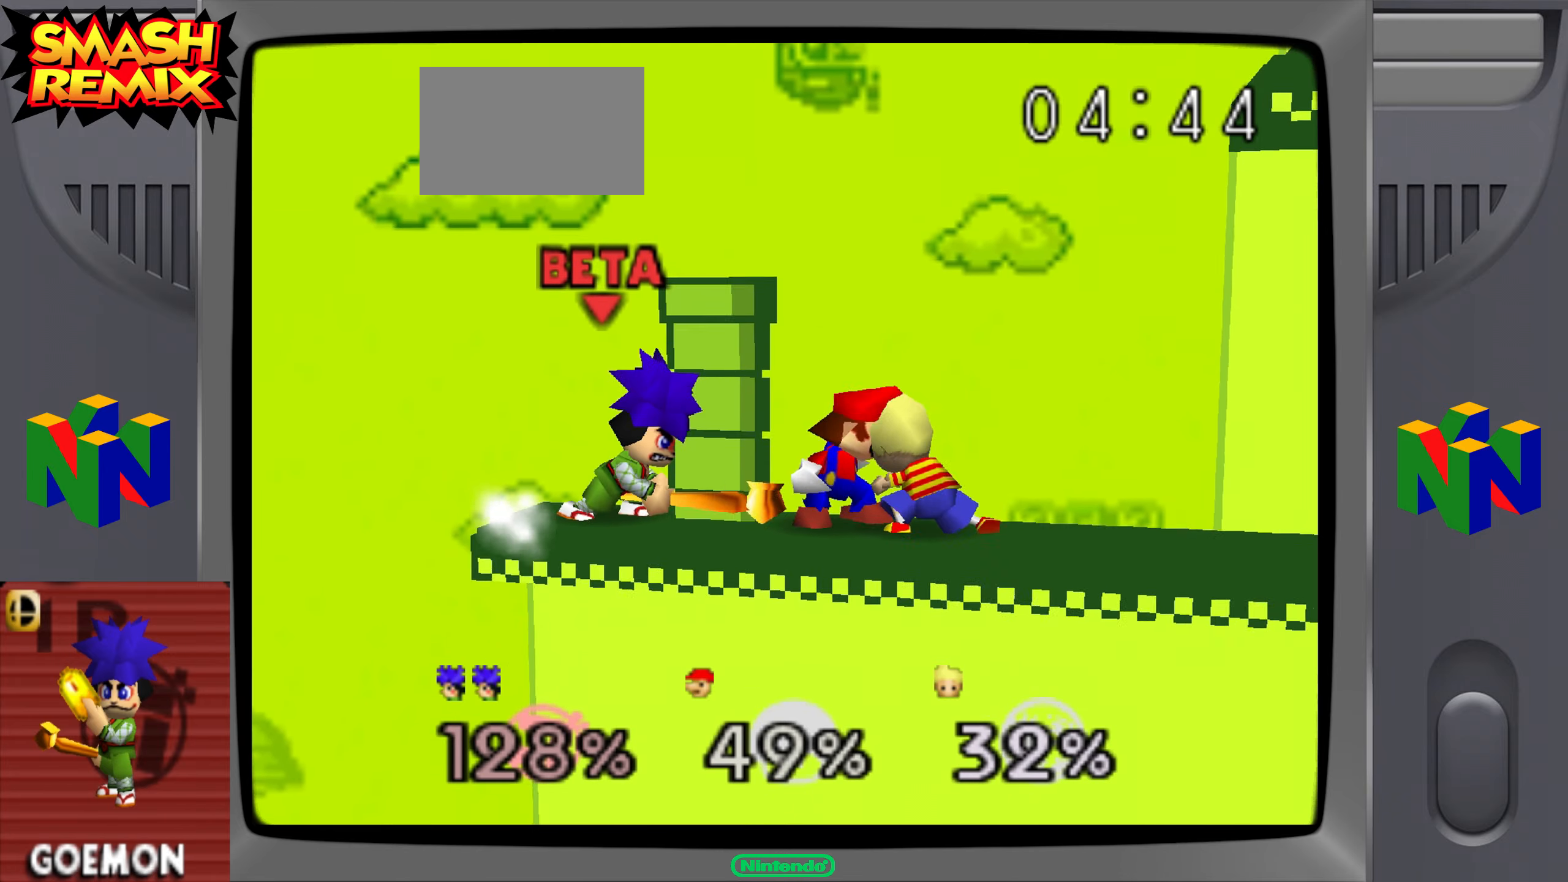
{"buttons": [], "left_stick": "center", "events": [[433, "Z", "up"]]}
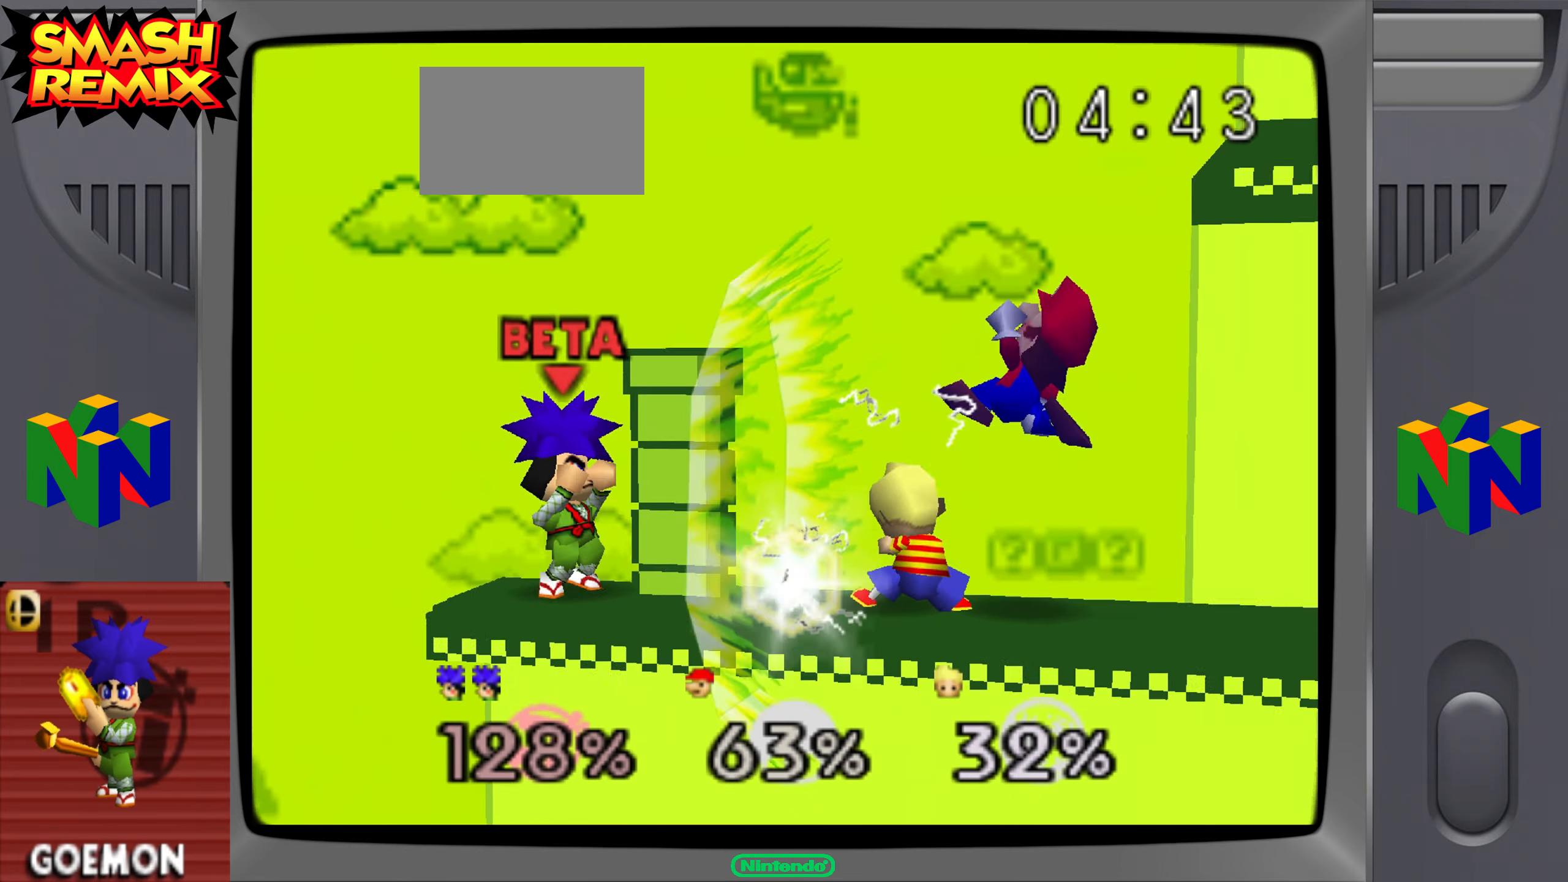
{"buttons": [], "left_stick": "center", "events": []}
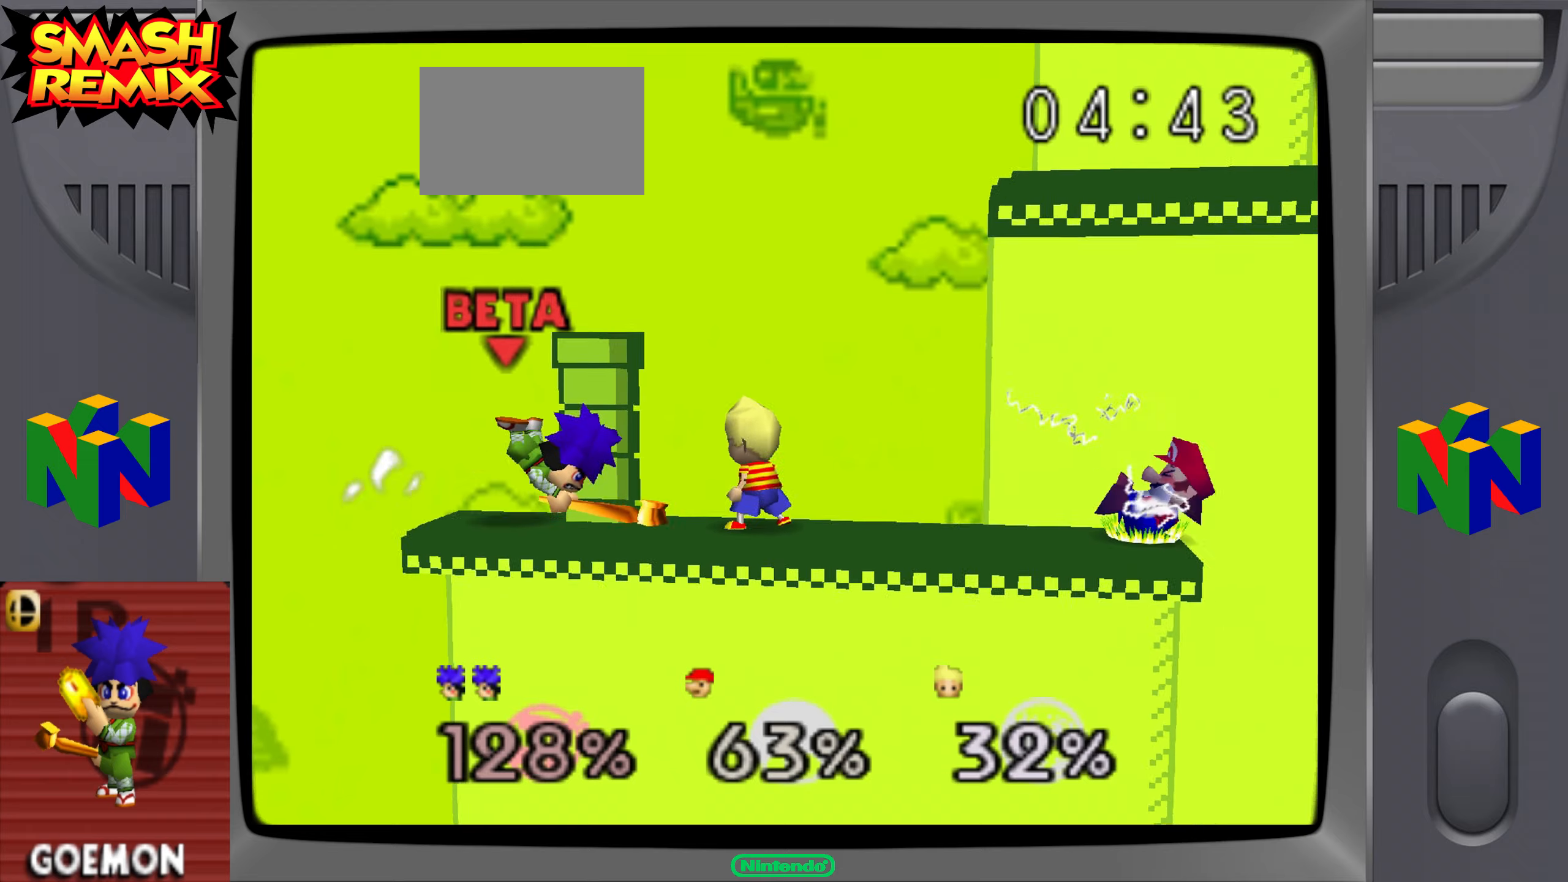
{"buttons": ["Z"], "left_stick": "center", "events": [[417, "Z", "down"]]}
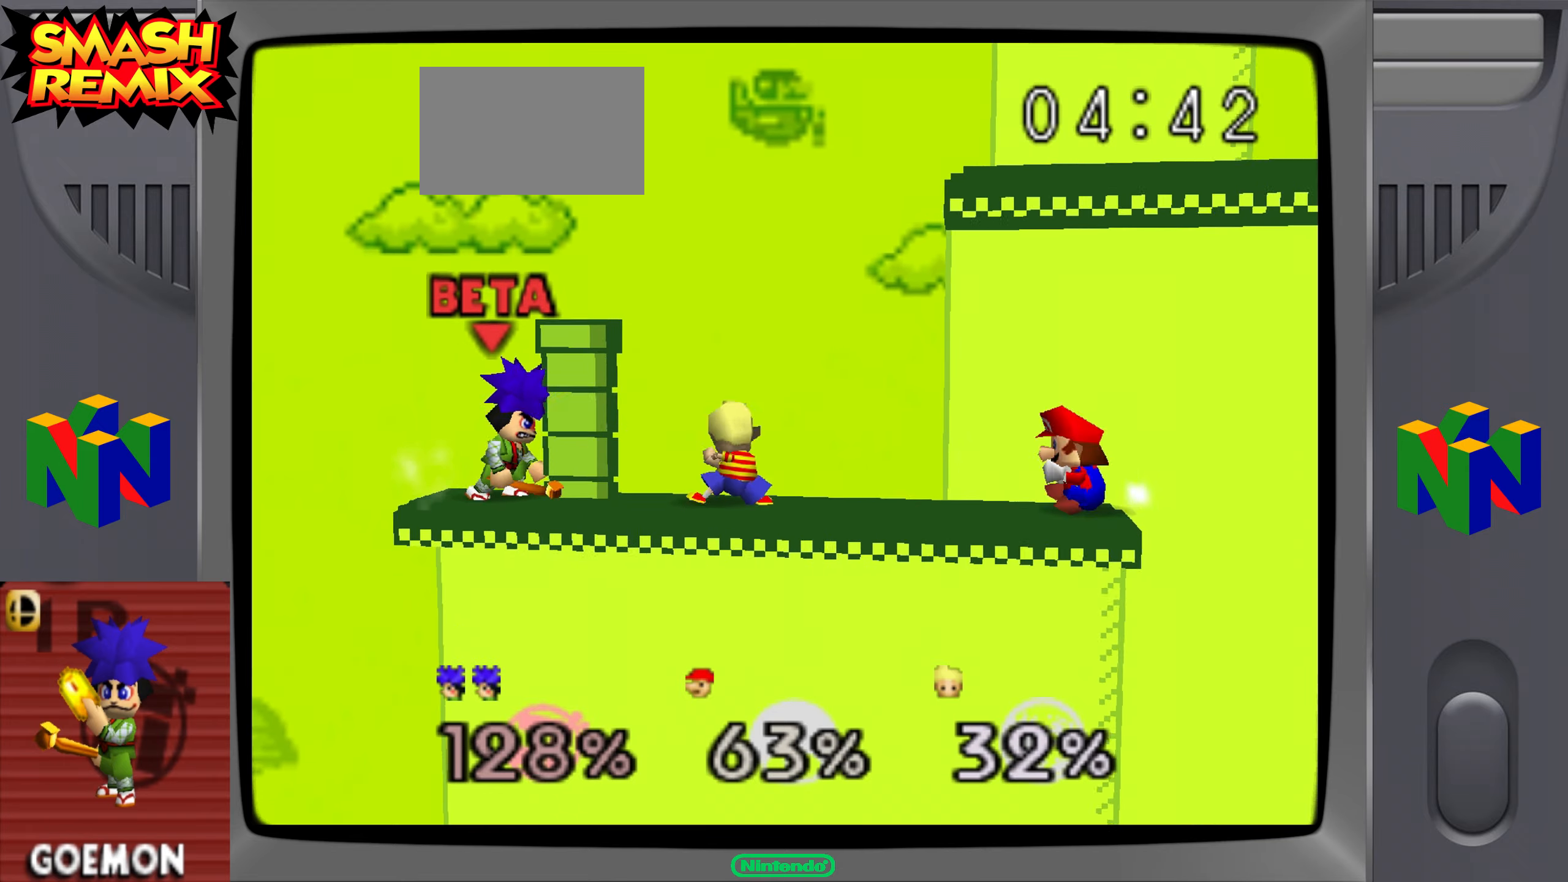
{"buttons": [], "left_stick": "center", "events": [[234, "Z", "up"]]}